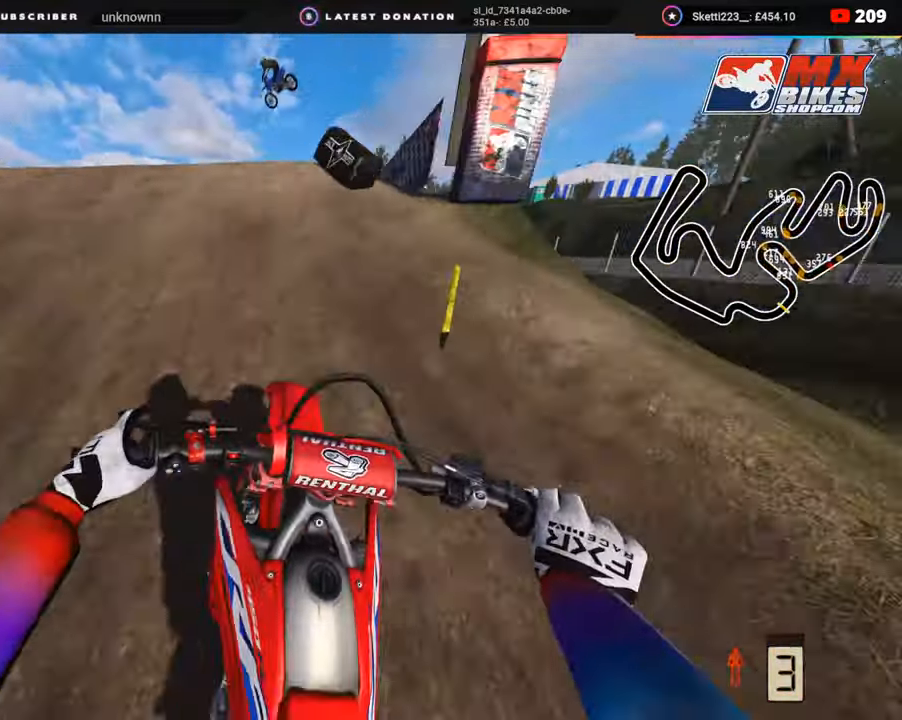
Gameplay with a controller (PlayStation layout); each line is a JSON object with the inputs held at the frame after it. "events" lists button and stick changes between this image and that frame as [ms after this image, input, new state], when the widget could be followed in between. Not read: L1.
{"buttons": [], "left_stick": "right", "right_stick": "down-right", "events": [[33, "R3", "down"], [100, "R2", "up"], [167, "right_stick", "down"], [267, "R3", "up"], [267, "left_stick", "right"], [267, "right_stick", "down-right"]]}
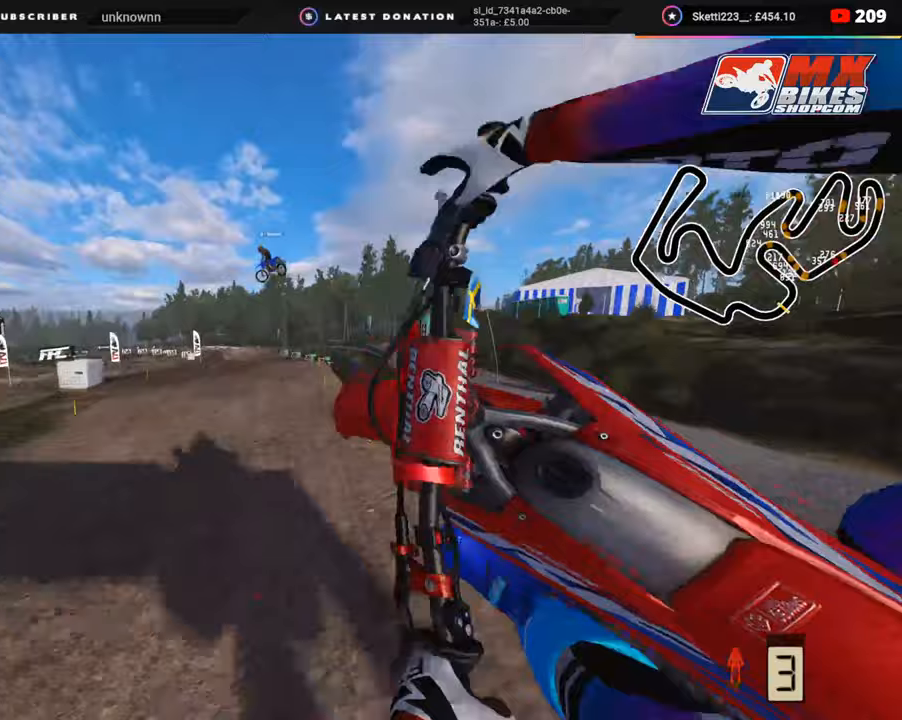
{"buttons": ["R2"], "left_stick": "down-left", "right_stick": "down-right", "events": [[67, "R2", "down"], [250, "TRIANGLE", "down"], [333, "TRIANGLE", "up"], [433, "left_stick", "center"], [483, "left_stick", "down-left"]]}
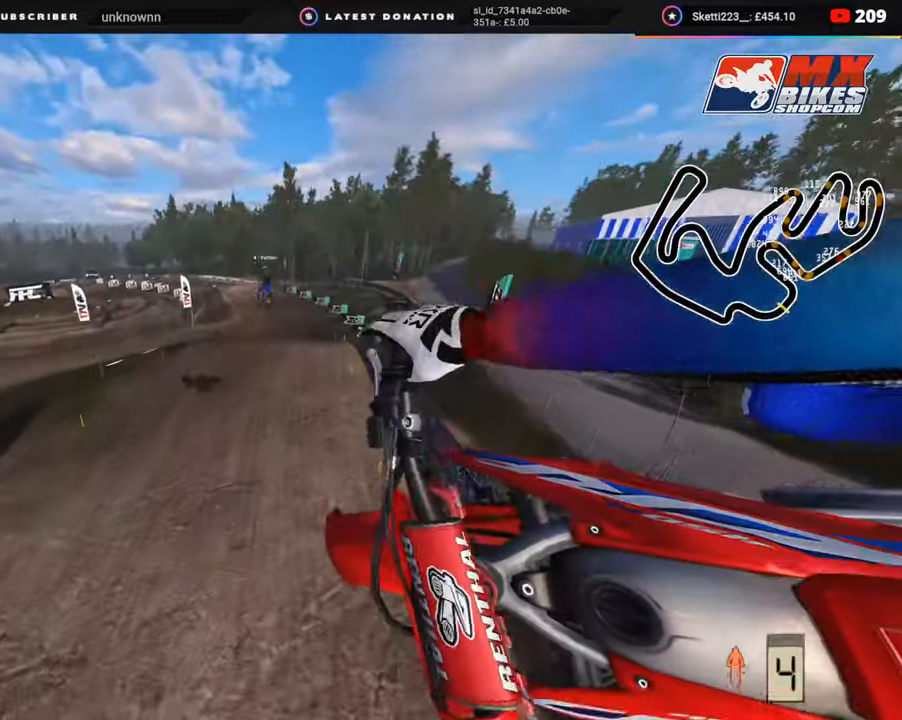
{"buttons": [], "left_stick": "down-left", "right_stick": "up", "events": [[183, "SQUARE", "down"], [267, "R2", "up"], [267, "right_stick", "down"], [317, "SQUARE", "up"], [383, "right_stick", "center"], [483, "right_stick", "up"]]}
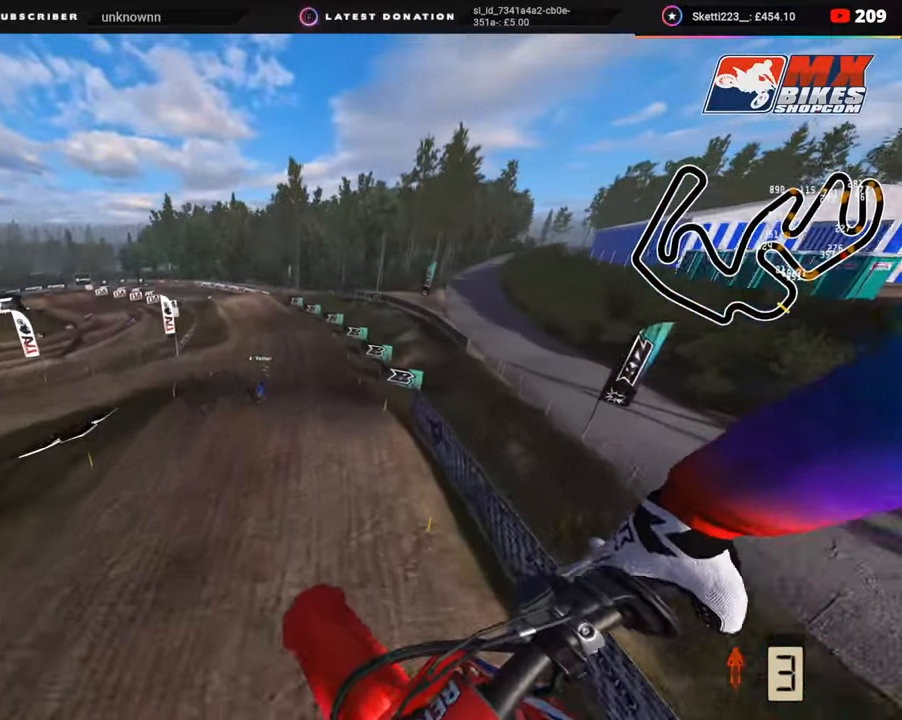
{"buttons": ["CIRCLE", "R2"], "left_stick": "center", "right_stick": "up", "events": [[67, "left_stick", "center"], [400, "CIRCLE", "down"], [400, "R2", "down"]]}
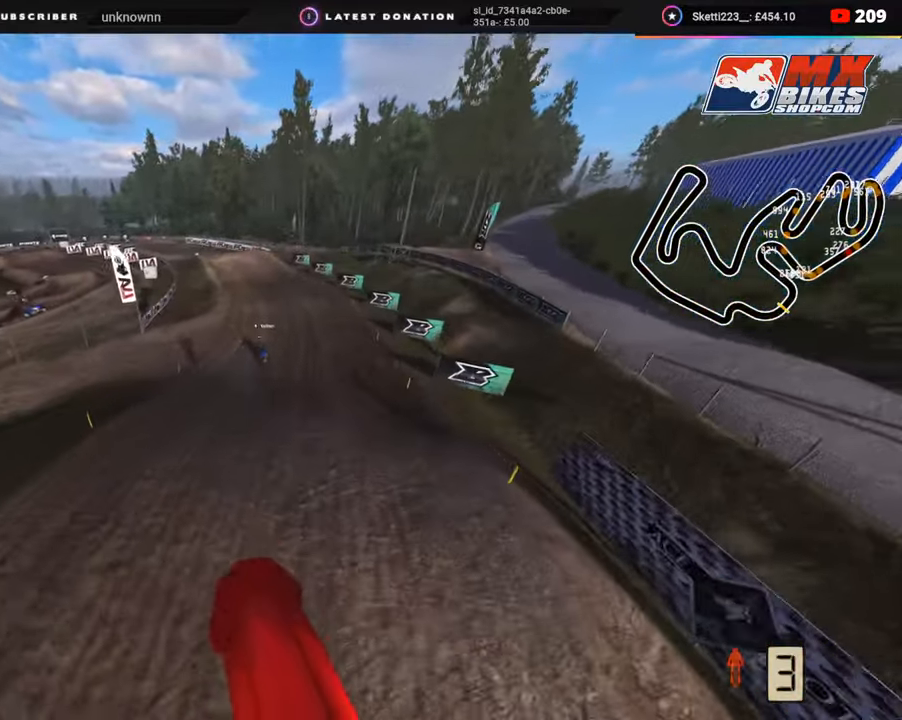
{"buttons": ["R2"], "left_stick": "center", "right_stick": "left", "events": [[83, "left_stick", "up-right"], [167, "CIRCLE", "up"], [350, "right_stick", "left"], [400, "left_stick", "center"]]}
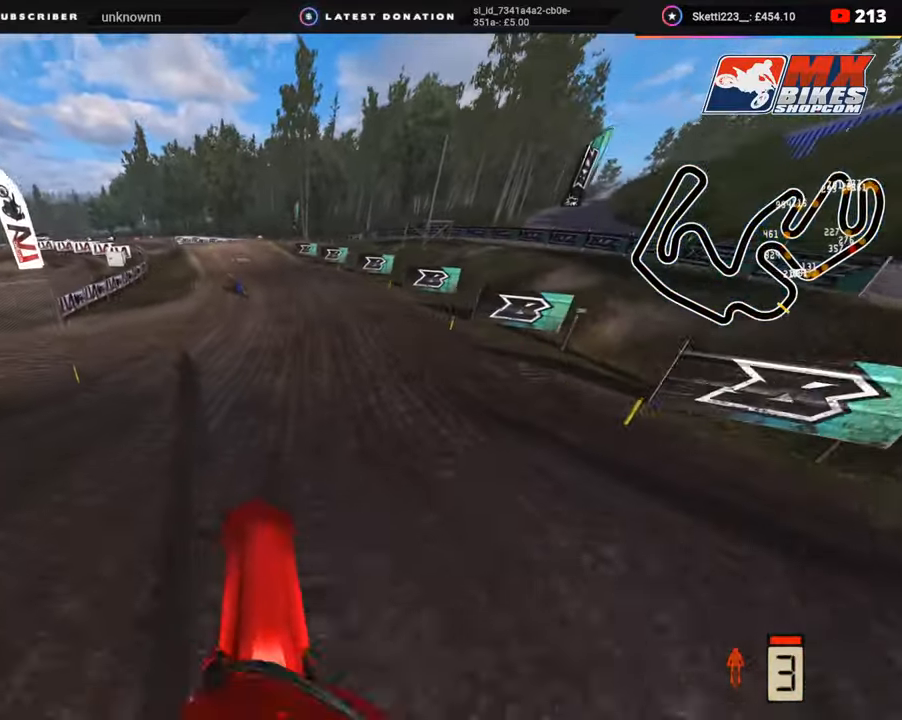
{"buttons": ["R2", "R3"], "left_stick": "down-left", "right_stick": "left", "events": [[50, "R3", "down"], [233, "left_stick", "down-left"]]}
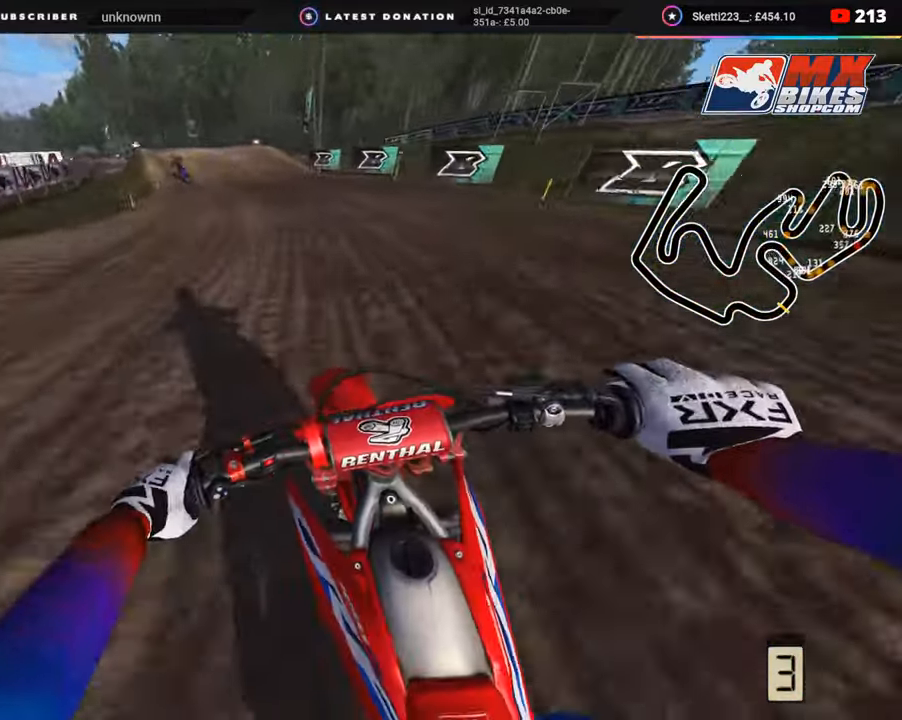
{"buttons": ["R2", "R3"], "left_stick": "down-left", "right_stick": "down-left", "events": [[450, "right_stick", "down-left"]]}
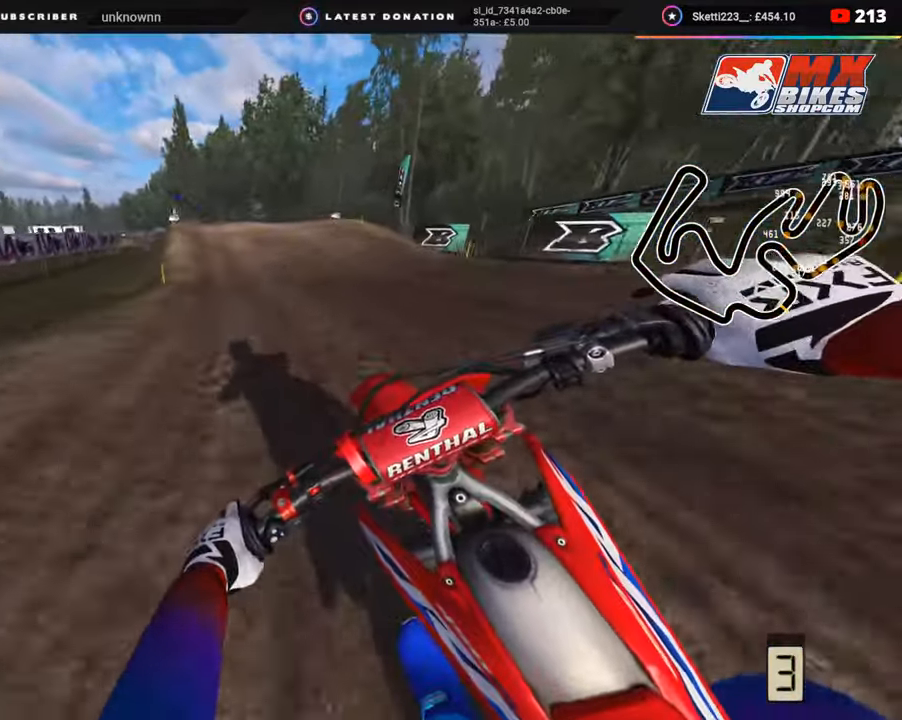
{"buttons": [], "left_stick": "down-left", "right_stick": "down-left", "events": [[17, "right_stick", "down"], [150, "R3", "up"], [250, "SQUARE", "down"], [333, "R2", "up"], [333, "SQUARE", "up"], [467, "right_stick", "down-left"]]}
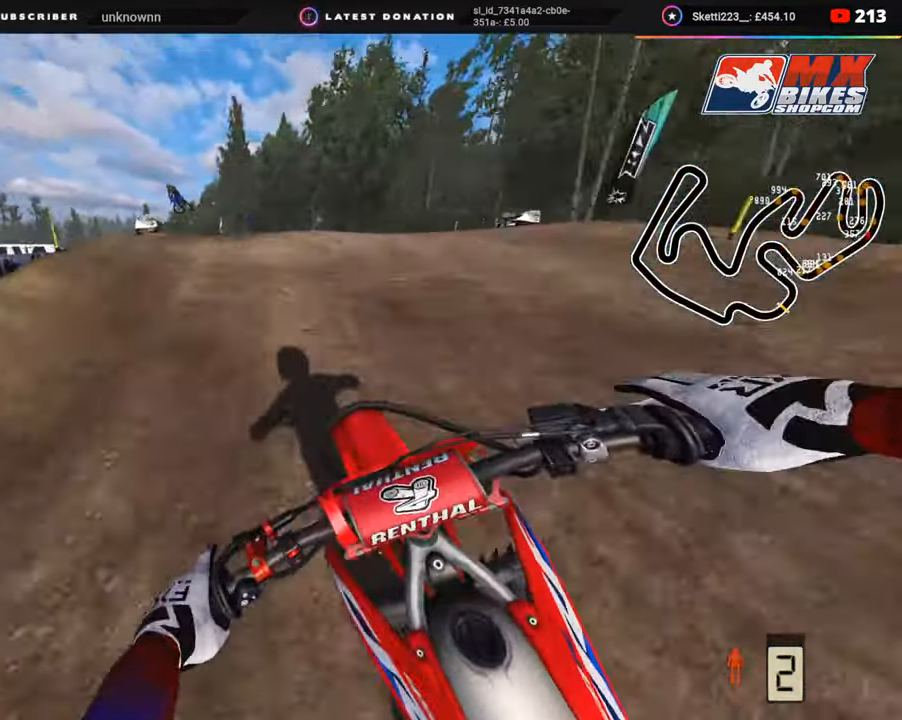
{"buttons": ["R3"], "left_stick": "down-left", "right_stick": "down", "events": [[50, "R3", "down"], [333, "right_stick", "down"]]}
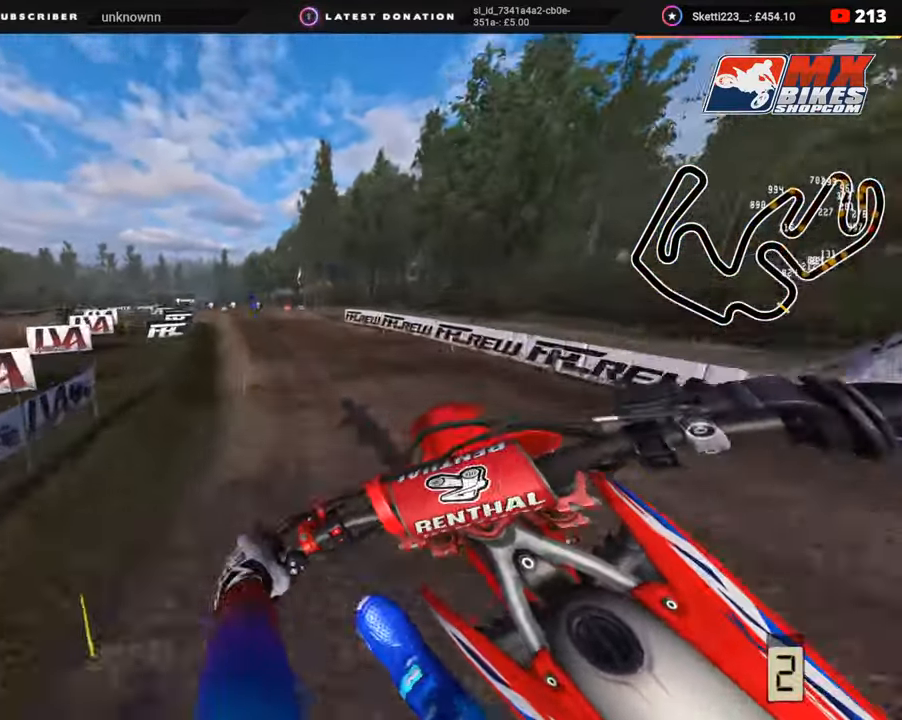
{"buttons": ["R2"], "left_stick": "center", "right_stick": "left", "events": [[83, "R2", "down"], [83, "right_stick", "down-right"], [117, "R3", "up"], [117, "left_stick", "center"], [350, "right_stick", "down-left"], [467, "right_stick", "left"]]}
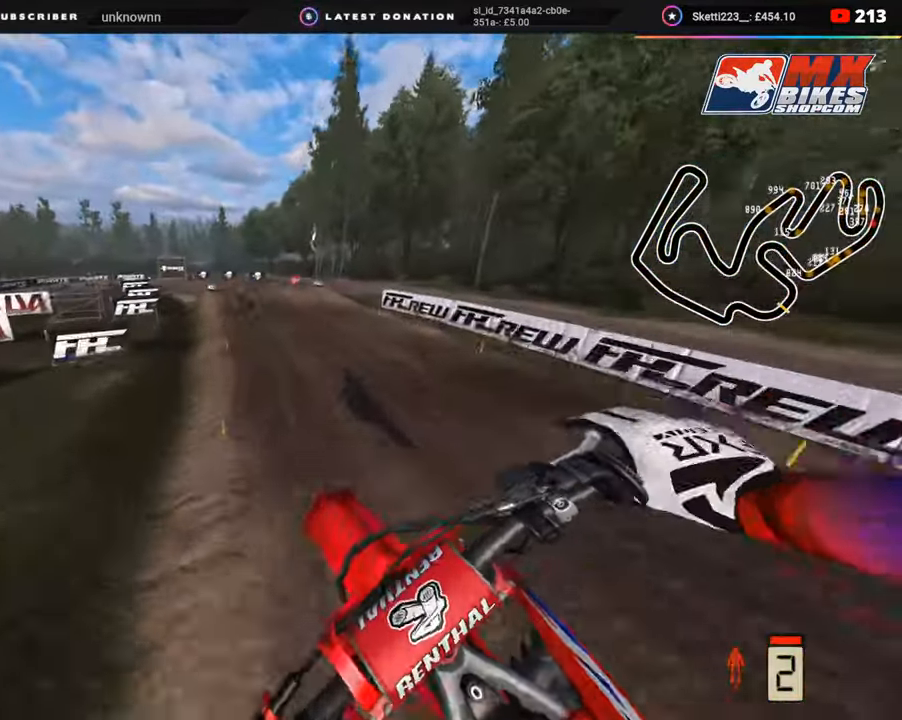
{"buttons": ["R2"], "left_stick": "down-left", "right_stick": "center", "events": [[183, "right_stick", "up-left"], [333, "left_stick", "left"], [467, "left_stick", "down-left"], [467, "right_stick", "center"]]}
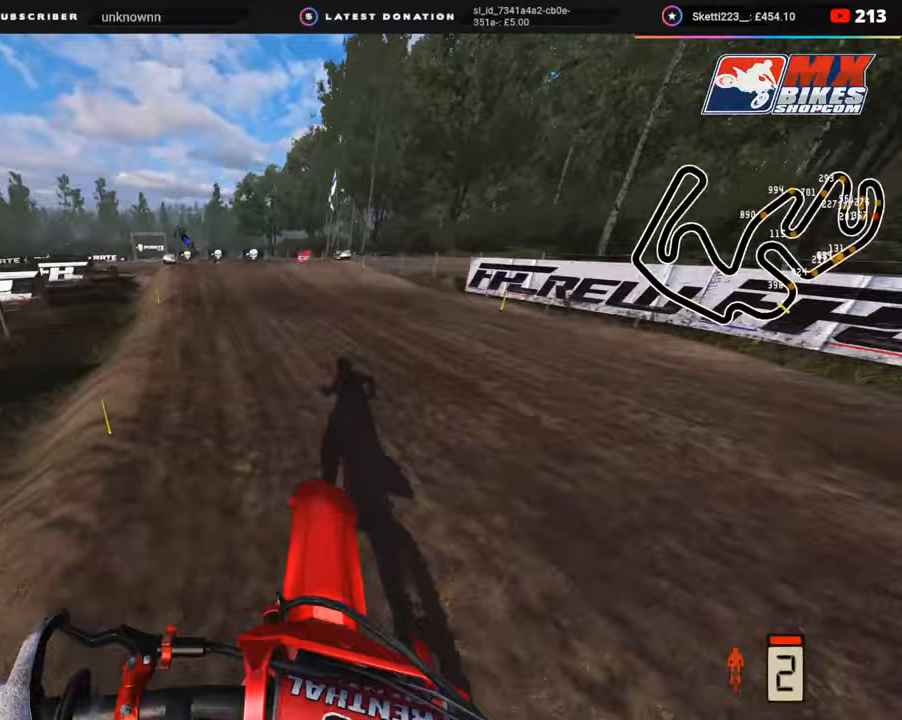
{"buttons": [], "left_stick": "down-left", "right_stick": "down-left", "events": [[67, "R3", "down"], [183, "right_stick", "down-left"], [217, "R2", "up"], [217, "R3", "up"], [400, "R2", "down"], [450, "R2", "up"]]}
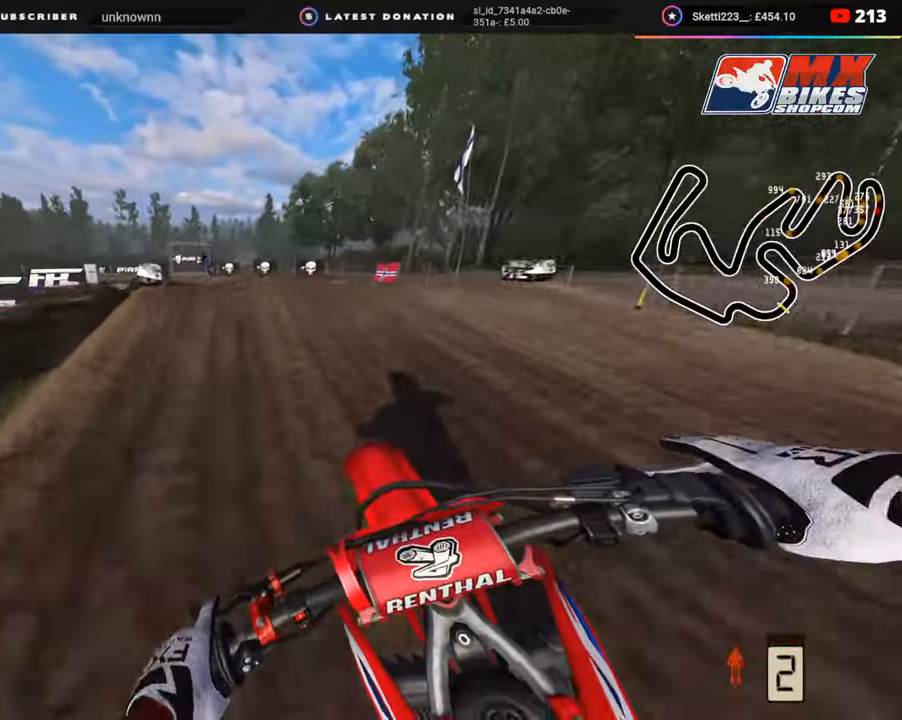
{"buttons": [], "left_stick": "right", "right_stick": "down", "events": [[33, "right_stick", "center"], [217, "R3", "down"], [333, "right_stick", "down"], [383, "R2", "down"], [450, "R3", "up"], [467, "R2", "up"], [467, "left_stick", "right"]]}
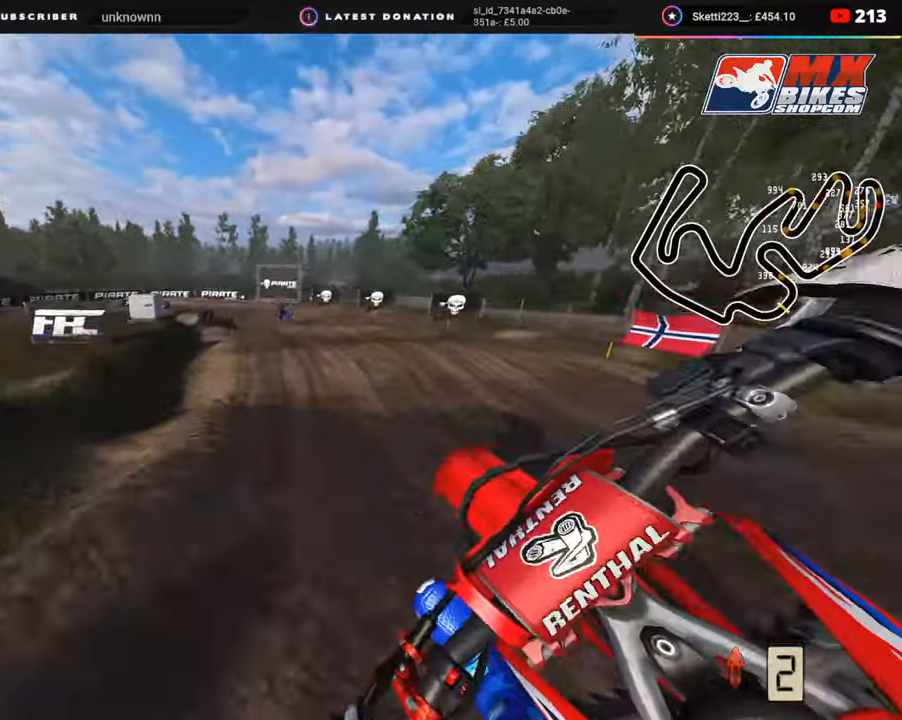
{"buttons": ["R2"], "left_stick": "center", "right_stick": "down", "events": [[67, "R2", "down"], [500, "left_stick", "center"]]}
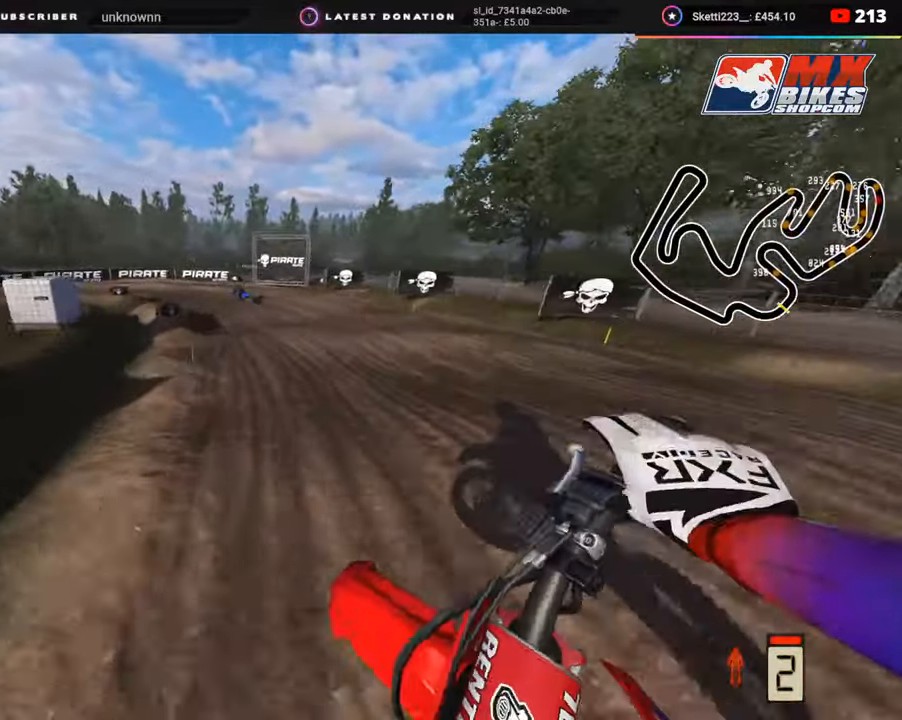
{"buttons": ["R1", "R2"], "left_stick": "down-left", "right_stick": "down-left", "events": [[33, "right_stick", "center"], [150, "left_stick", "down"], [200, "R3", "down"], [267, "left_stick", "down-left"], [267, "right_stick", "down-left"], [283, "R3", "up"], [367, "R2", "up"], [383, "R2", "down"], [467, "R1", "down"]]}
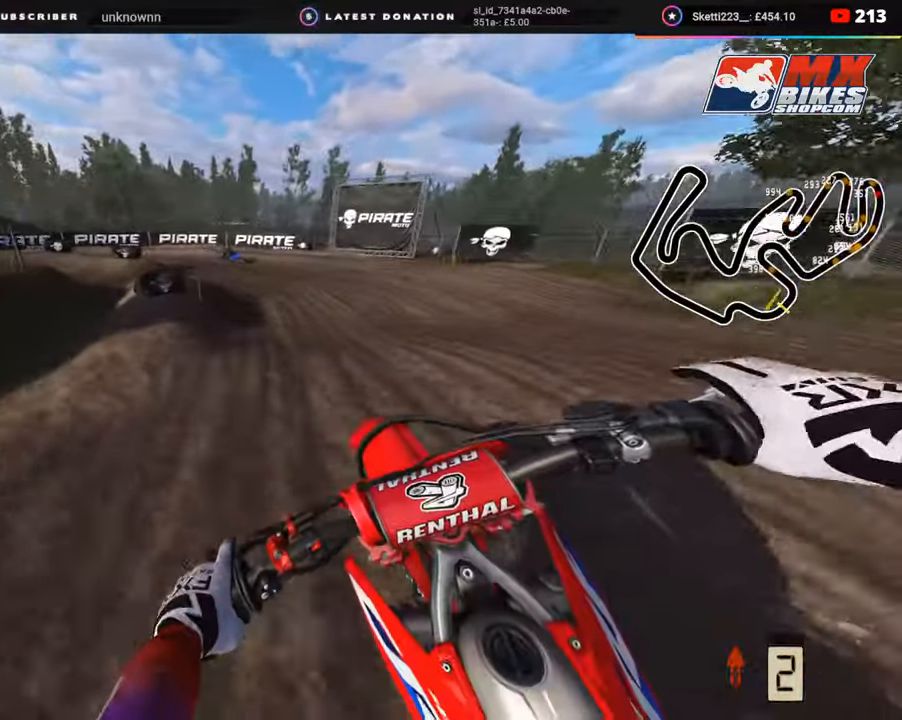
{"buttons": ["L2", "R2", "R3"], "left_stick": "down-left", "right_stick": "down", "events": [[17, "R1", "up"], [50, "R2", "up"], [133, "L2", "down"], [217, "L2", "up"], [350, "L2", "down"], [350, "R3", "down"], [350, "right_stick", "down"], [400, "R2", "down"]]}
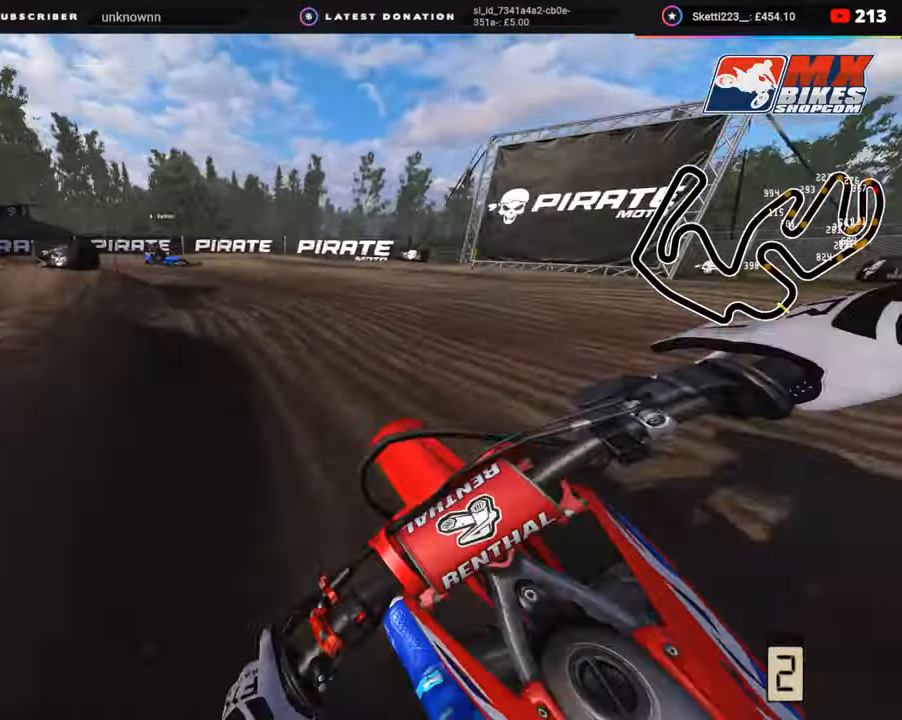
{"buttons": ["R3"], "left_stick": "down-left", "right_stick": "down", "events": [[17, "R2", "up"], [250, "L2", "up"], [367, "L2", "down"], [417, "L2", "up"]]}
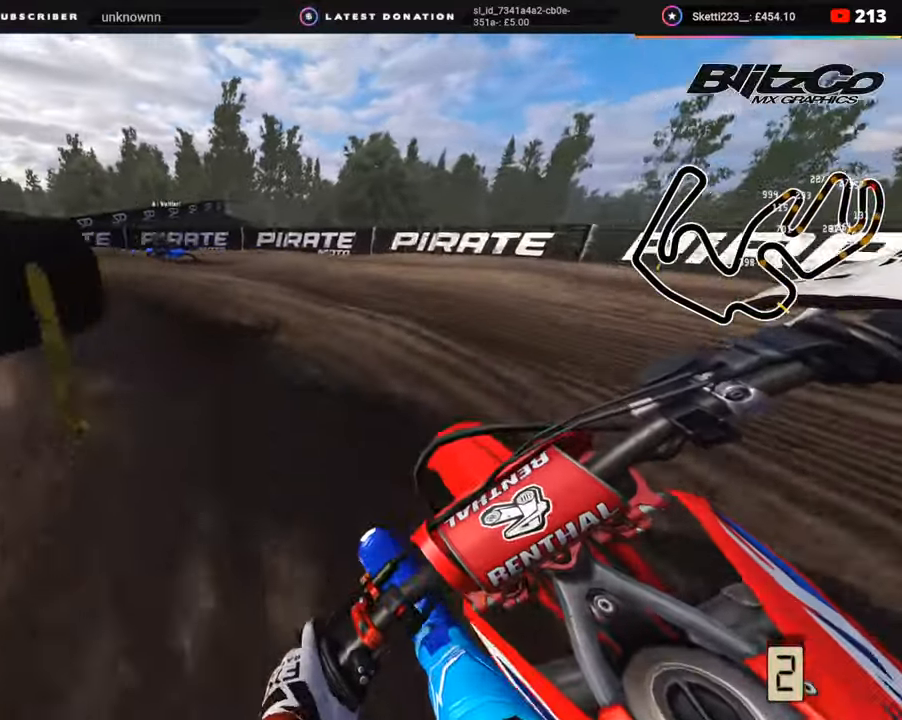
{"buttons": ["R2", "R3"], "left_stick": "down-left", "right_stick": "center", "events": [[100, "R2", "down"], [100, "right_stick", "center"], [217, "R2", "up"], [300, "R2", "down"]]}
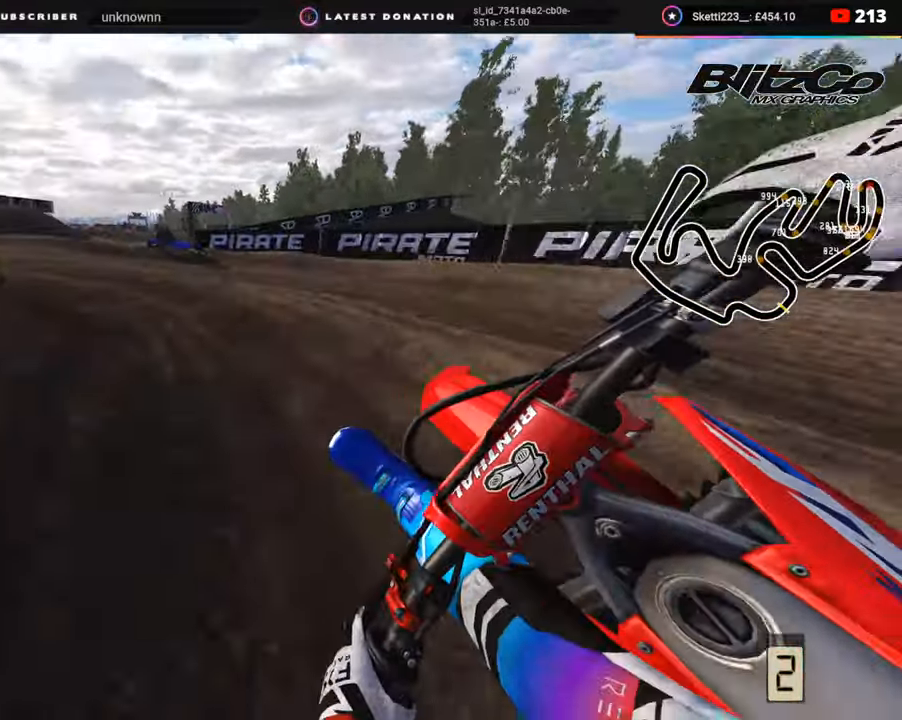
{"buttons": ["R2", "R3"], "left_stick": "down-left", "right_stick": "up-right", "events": [[150, "right_stick", "up-right"]]}
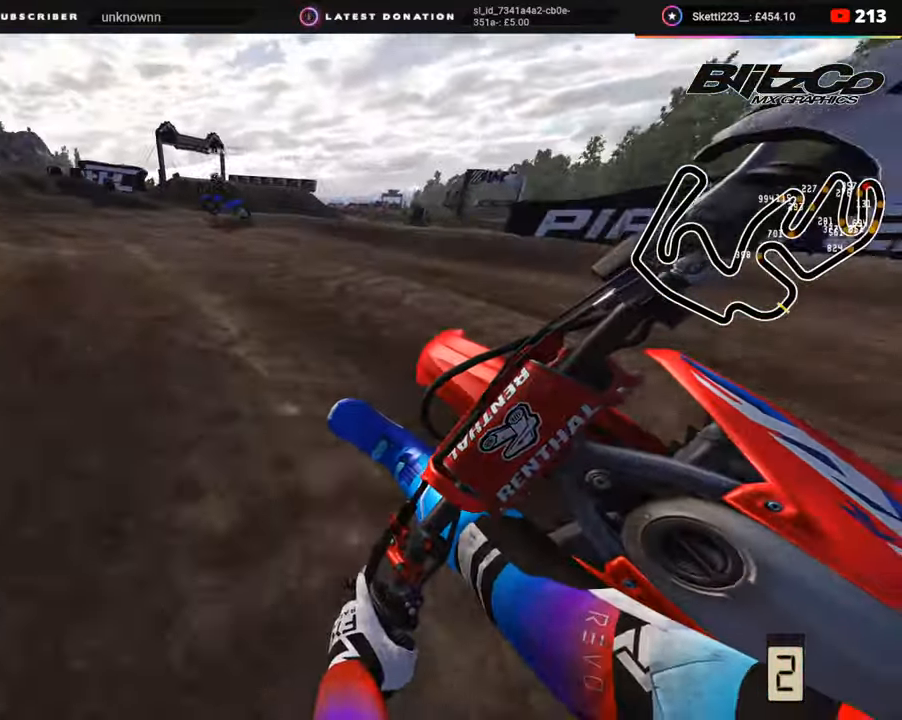
{"buttons": ["R2", "R3"], "left_stick": "up-right", "right_stick": "up-right", "events": [[433, "left_stick", "right"], [483, "left_stick", "up-right"]]}
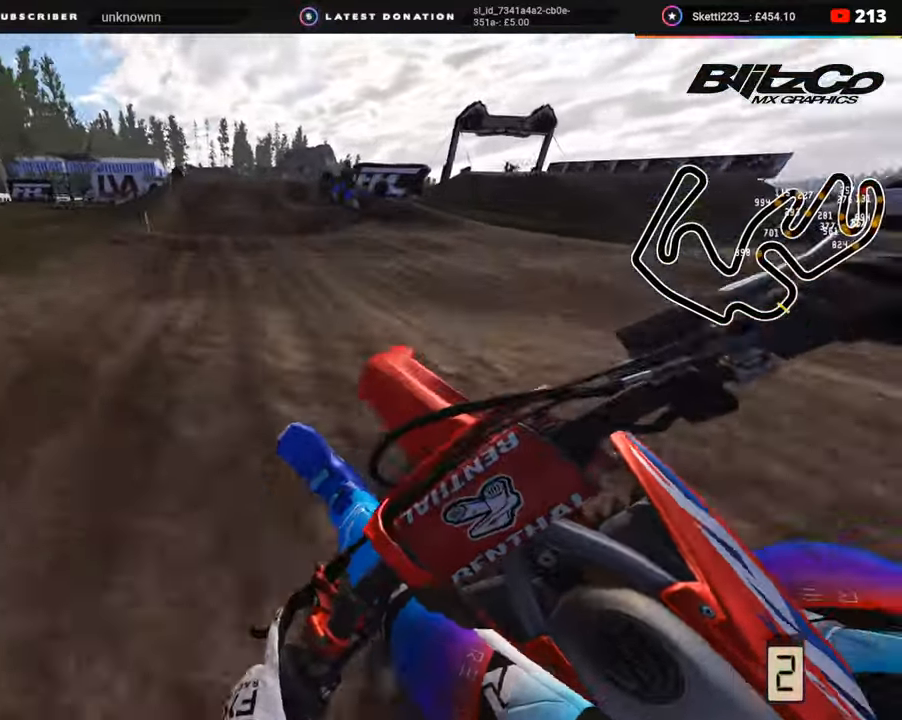
{"buttons": ["R2"], "left_stick": "center", "right_stick": "center", "events": [[117, "left_stick", "up"], [250, "R3", "up"], [250, "right_stick", "center"], [367, "left_stick", "center"]]}
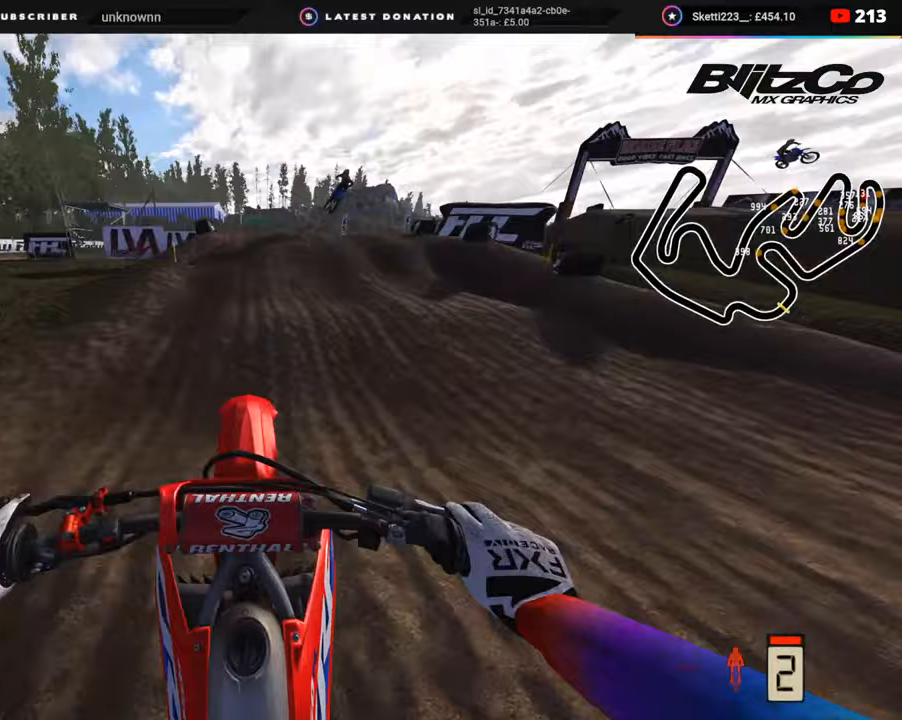
{"buttons": ["R2", "R3"], "left_stick": "up", "right_stick": "center", "events": [[17, "right_stick", "up"], [167, "R3", "down"], [300, "left_stick", "up"], [483, "right_stick", "center"]]}
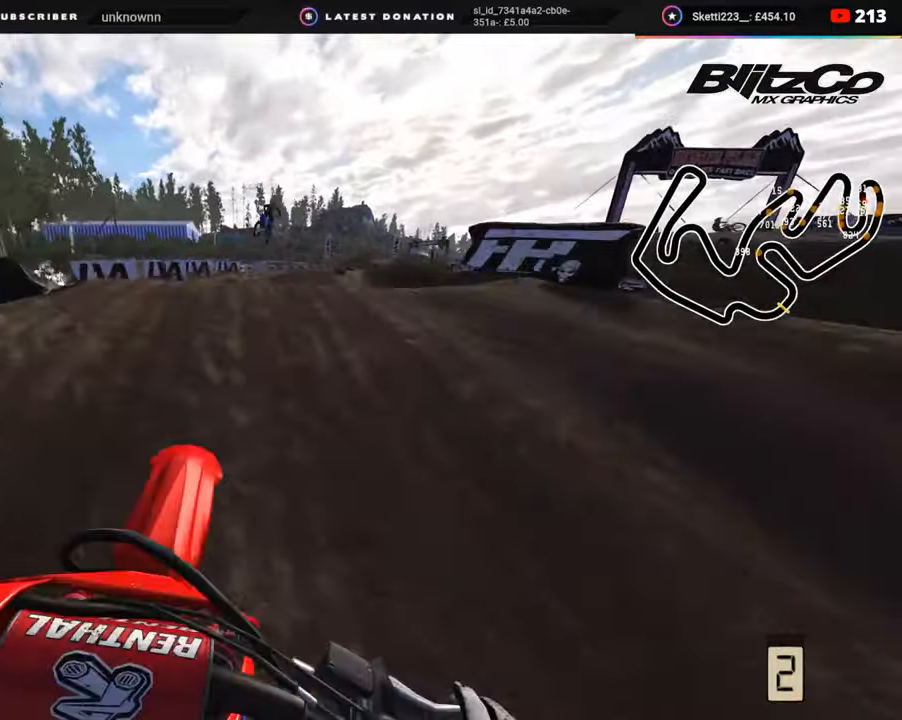
{"buttons": ["R2"], "left_stick": "up-left", "right_stick": "up", "events": [[83, "R2", "up"], [83, "right_stick", "down"], [100, "R3", "up"], [233, "left_stick", "up-left"], [417, "right_stick", "center"], [450, "R2", "down"], [483, "right_stick", "up"]]}
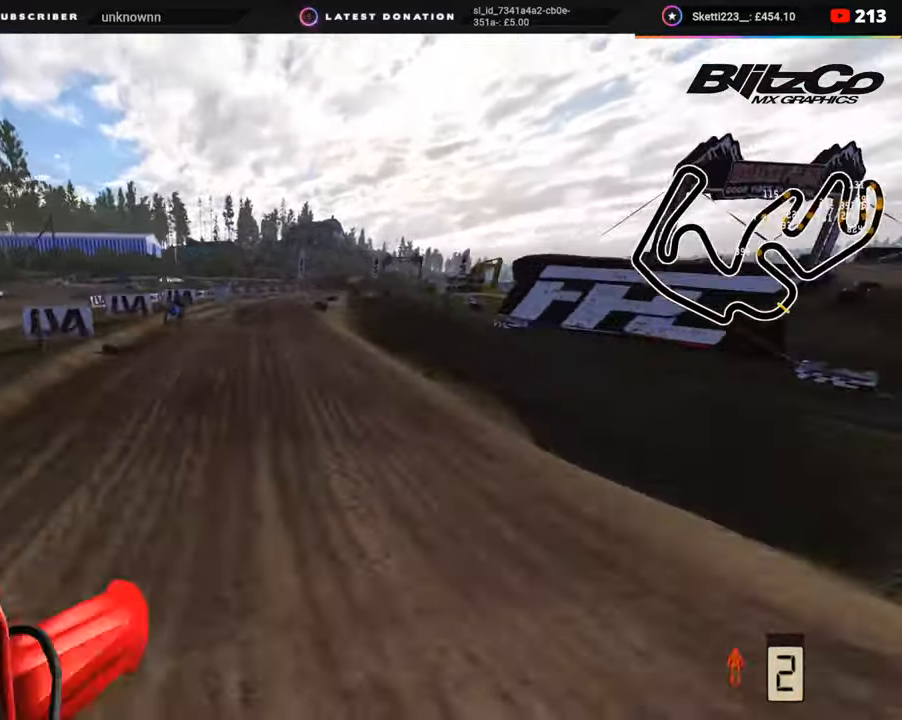
{"buttons": ["R2", "R3"], "left_stick": "up-left", "right_stick": "center", "events": [[300, "R3", "down"], [483, "right_stick", "center"]]}
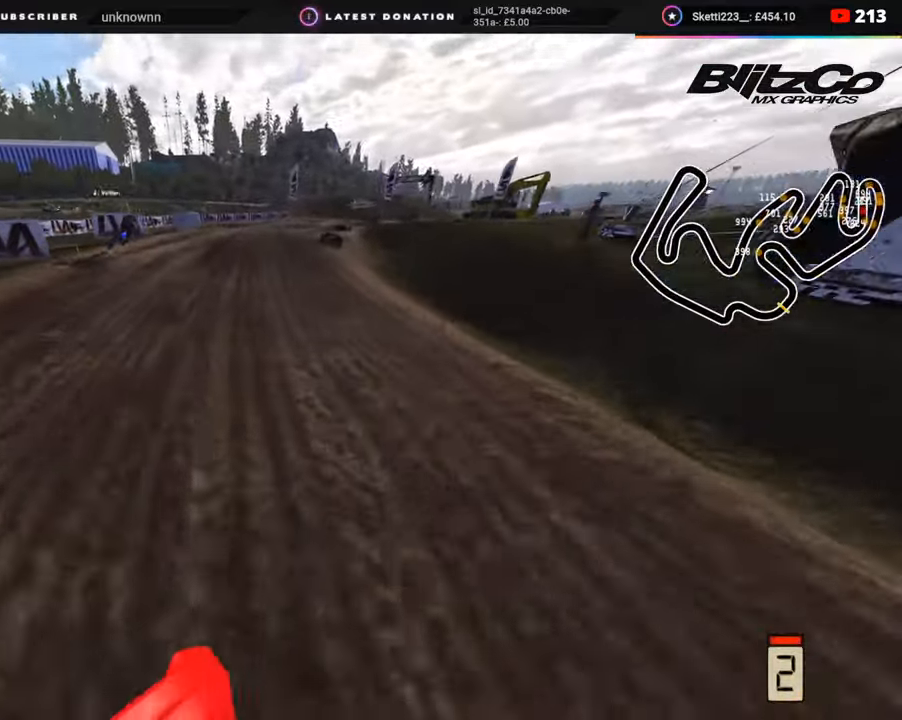
{"buttons": [], "left_stick": "up", "right_stick": "center", "events": [[100, "R3", "up"], [133, "left_stick", "center"], [183, "right_stick", "up"], [317, "left_stick", "up"], [400, "right_stick", "center"], [450, "R2", "up"]]}
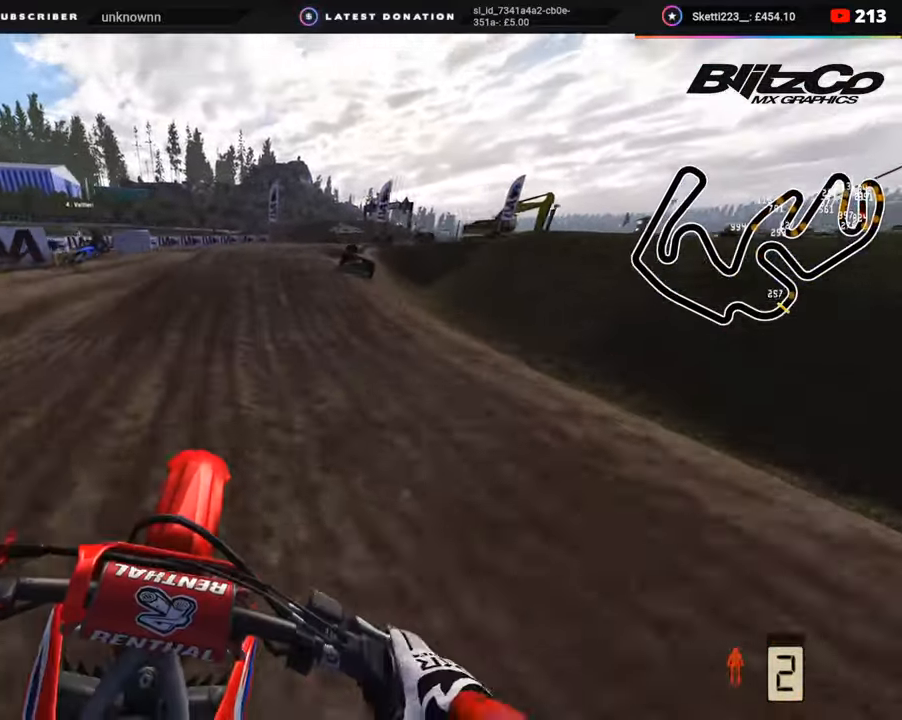
{"buttons": [], "left_stick": "up", "right_stick": "center", "events": [[100, "R2", "down"], [250, "R2", "up"]]}
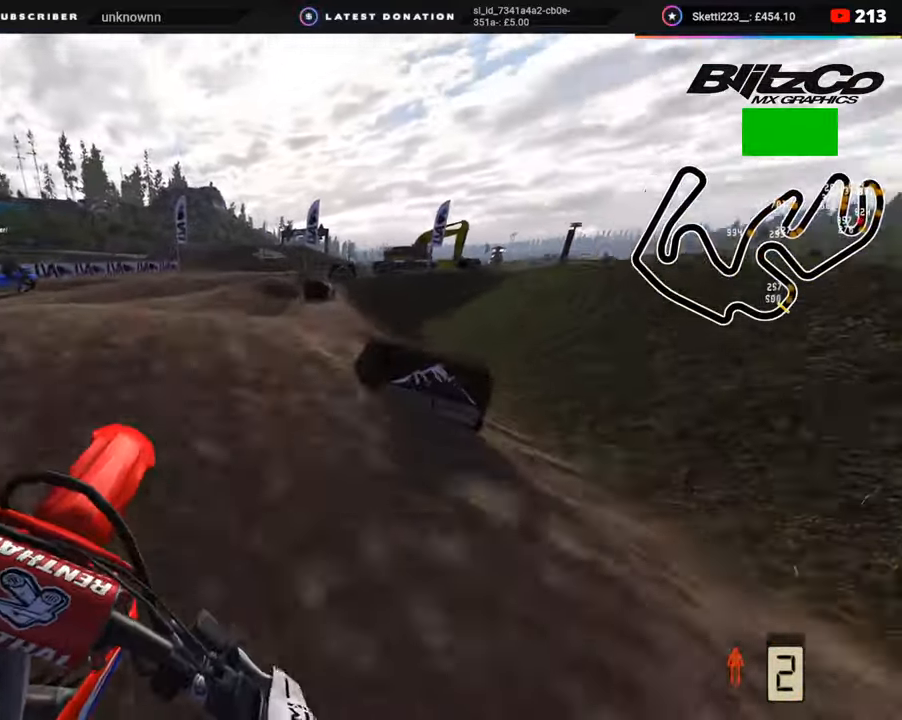
{"buttons": ["SQUARE", "R2"], "left_stick": "up", "right_stick": "center", "events": [[33, "R2", "down"], [33, "right_stick", "up"], [150, "R2", "up"], [183, "right_stick", "center"], [450, "R2", "down"], [450, "SQUARE", "down"]]}
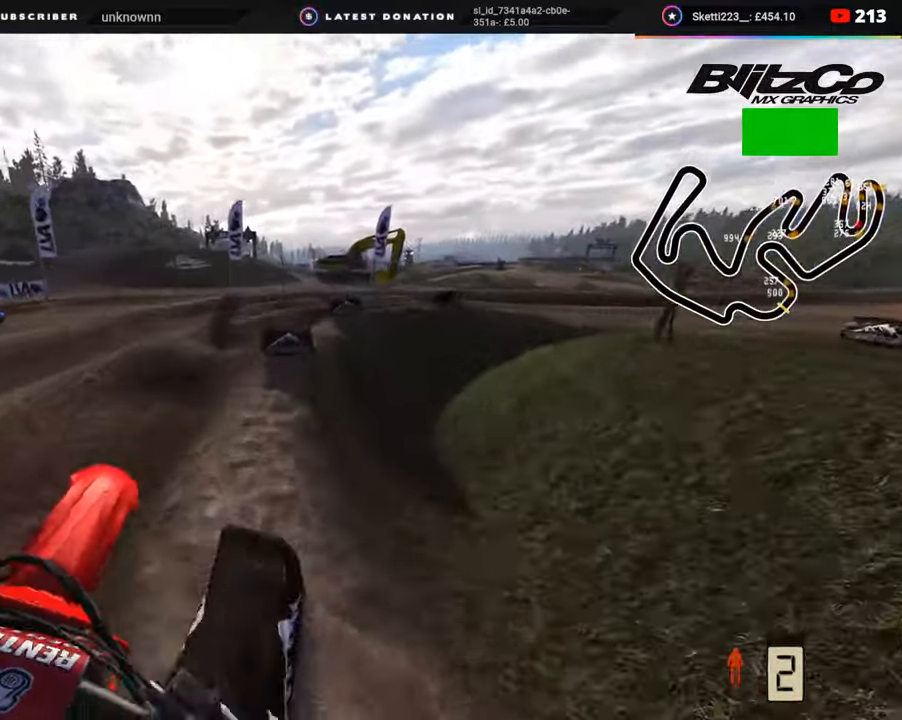
{"buttons": [], "left_stick": "up-right", "right_stick": "down", "events": [[17, "SQUARE", "up"], [67, "R2", "up"], [67, "right_stick", "down"], [150, "SQUARE", "down"], [150, "right_stick", "center"], [217, "SQUARE", "up"], [233, "right_stick", "down"], [350, "left_stick", "up-right"], [450, "R2", "down"], [467, "R2", "up"]]}
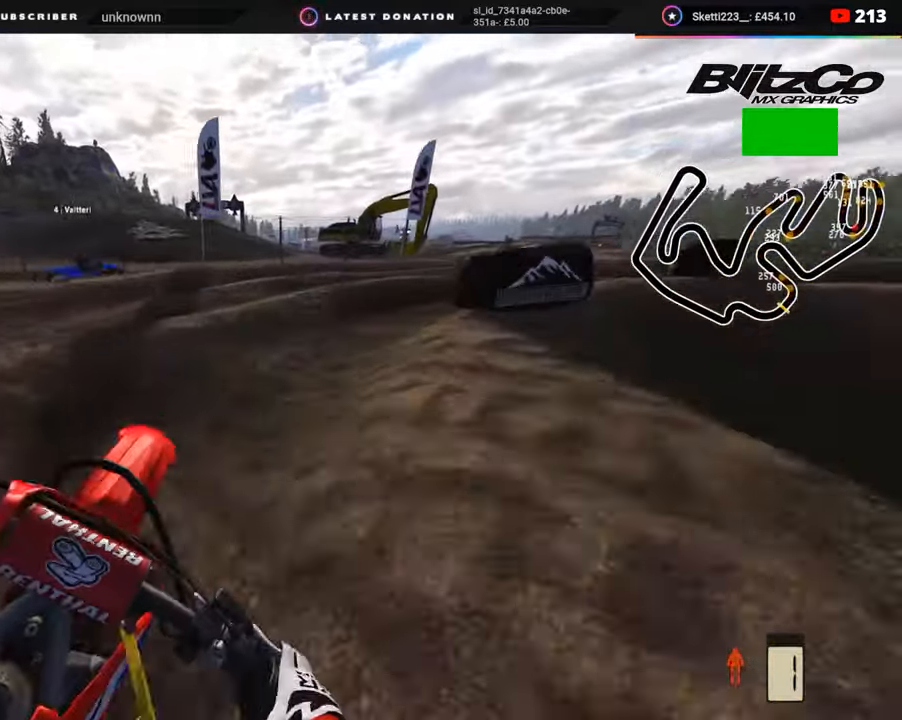
{"buttons": ["R2"], "left_stick": "up-right", "right_stick": "up-left", "events": [[83, "right_stick", "center"], [267, "right_stick", "up-left"], [317, "R2", "down"]]}
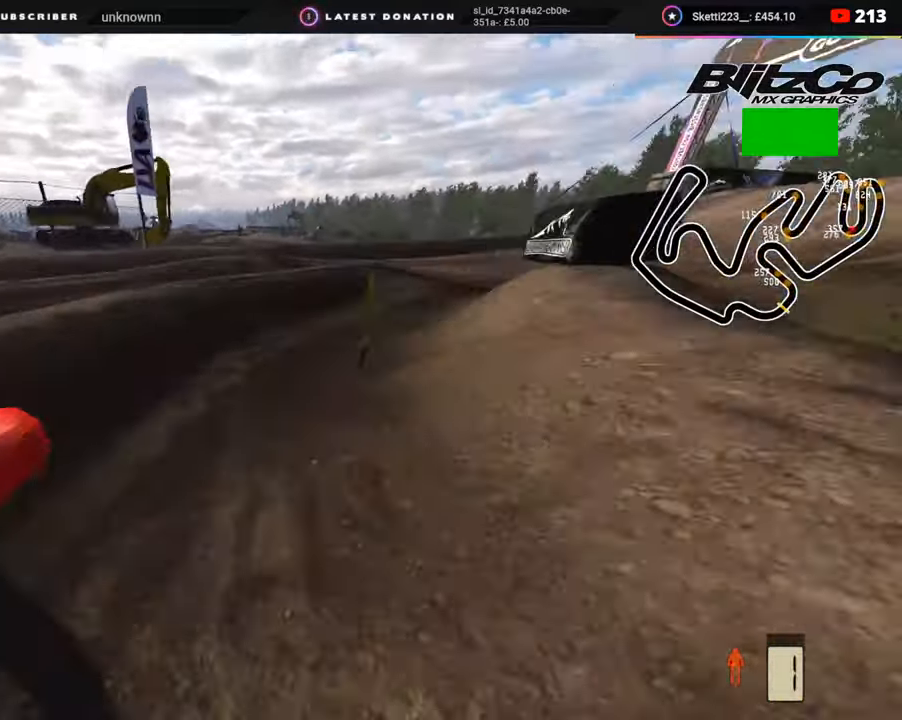
{"buttons": ["R2"], "left_stick": "up-right", "right_stick": "up-left", "events": []}